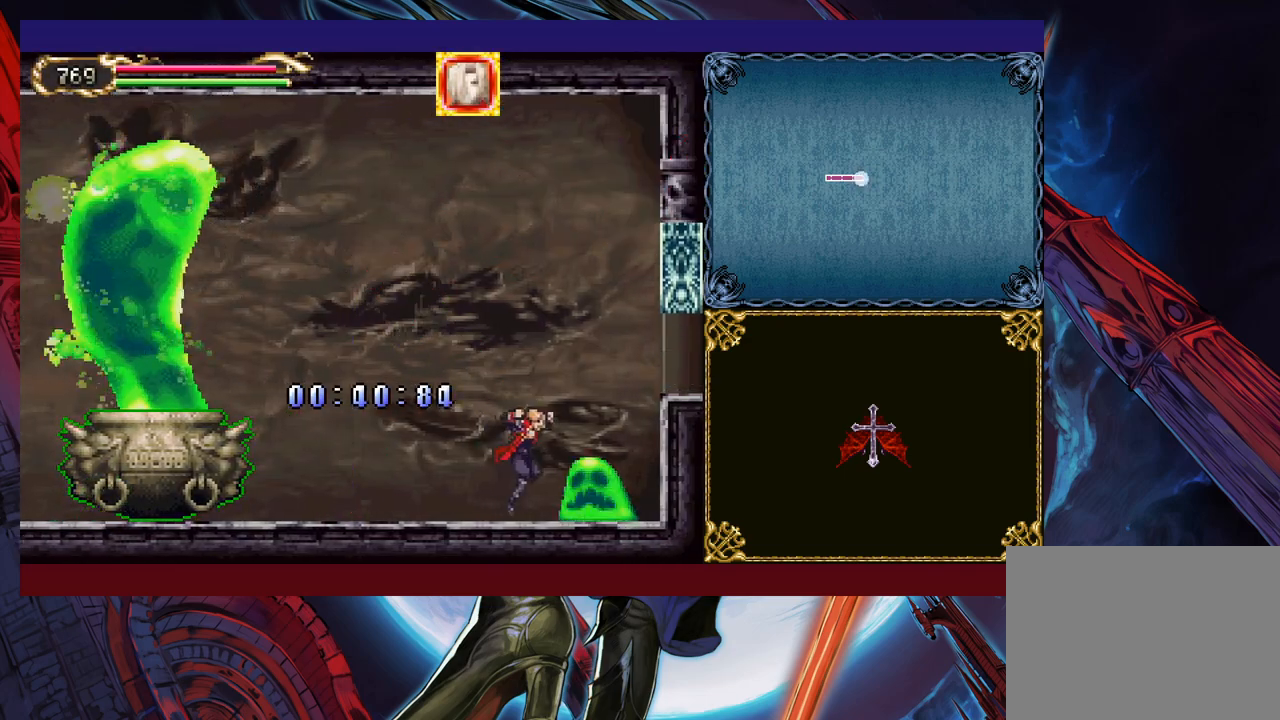
Gameplay with a controller (Xbox layout); each line is a JSON object with the inputs held at the frame after it. "events" lists button and stick changes between this image and that frame as [ms after this image, input, new state], when the widget could be followed in between. Not read: L2 R2 right_stick.
{"buttons": [], "left_stick": "right", "events": [[167, "B", "down"], [450, "B", "up"]]}
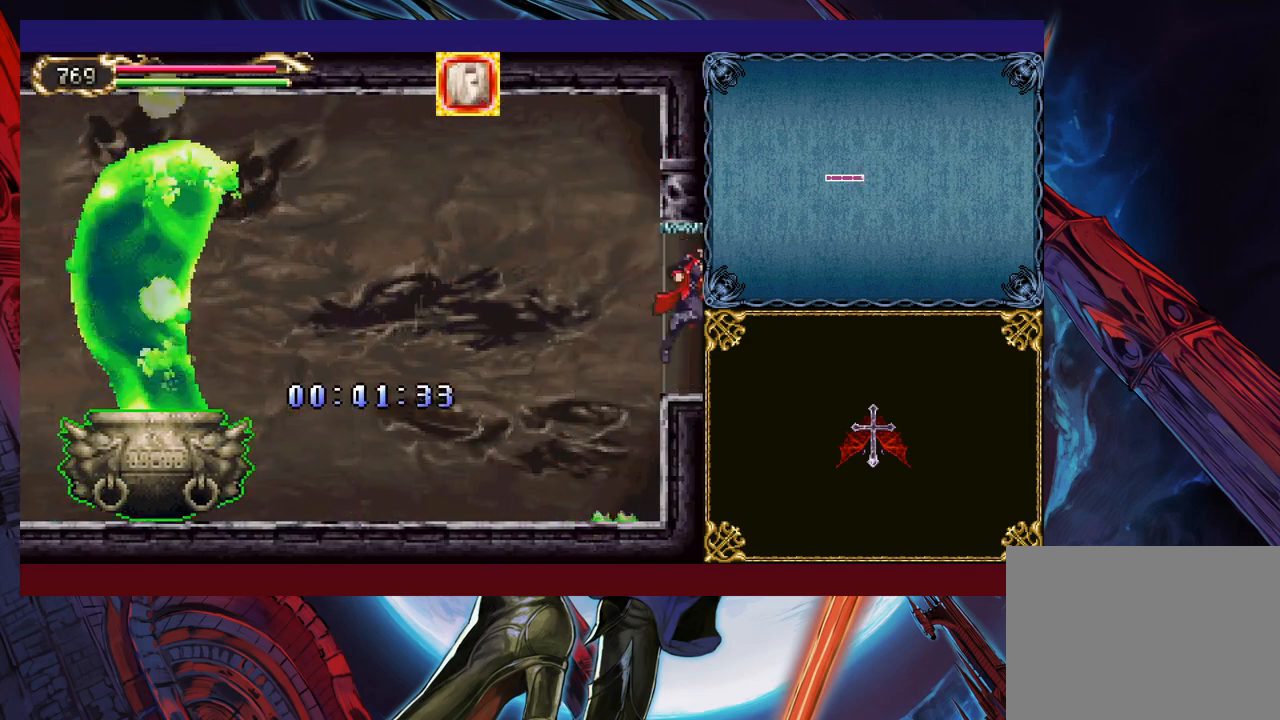
{"buttons": [], "left_stick": "right", "events": []}
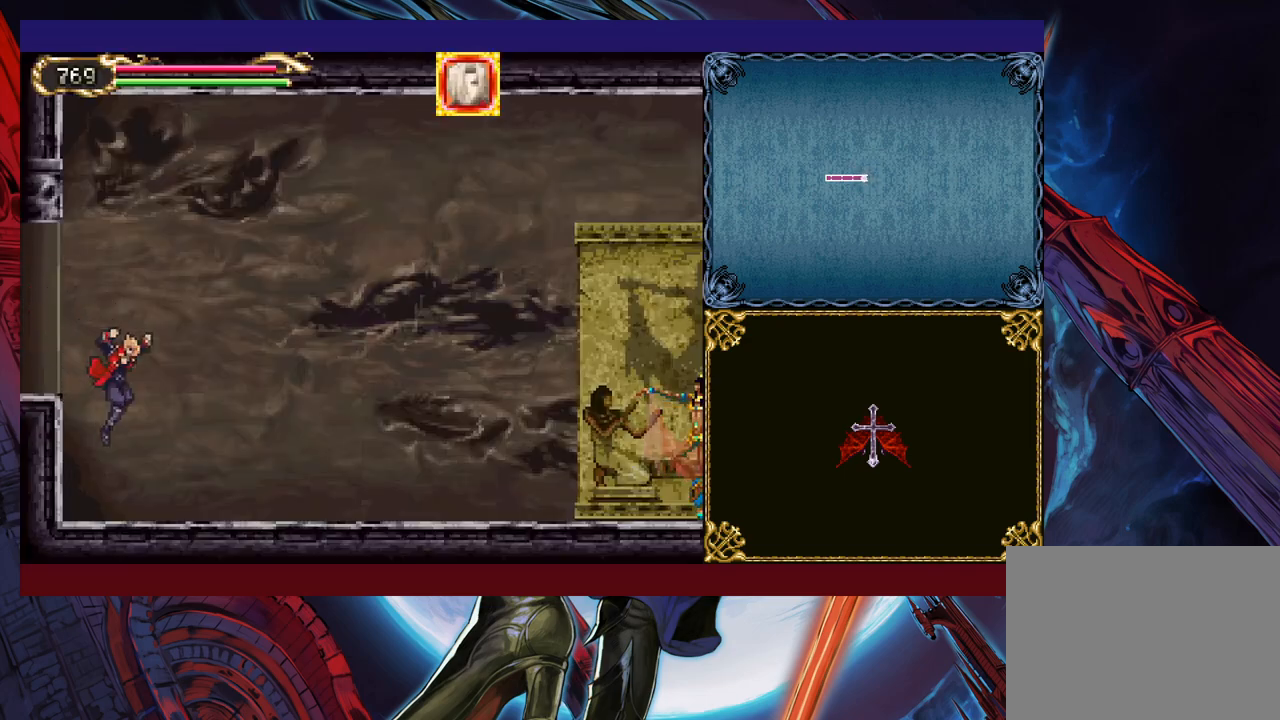
{"buttons": ["B"], "left_stick": "right", "events": [[267, "B", "down"]]}
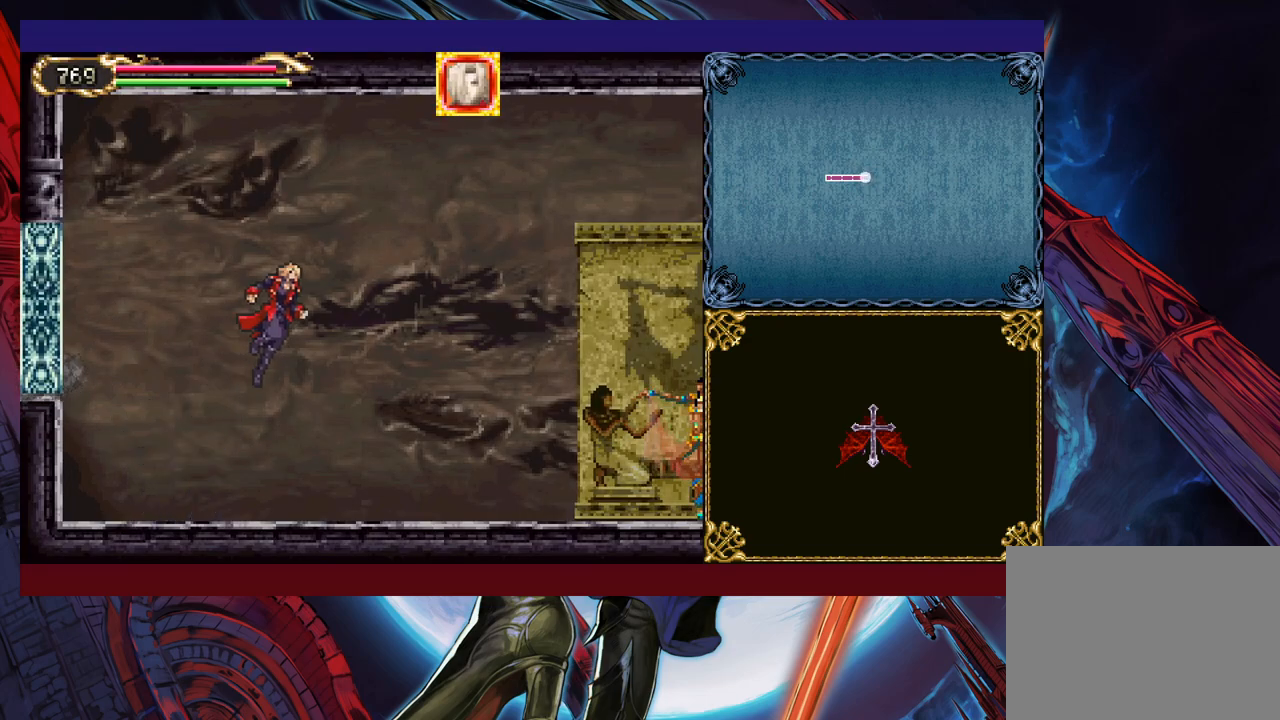
{"buttons": [], "left_stick": "center", "events": [[17, "B", "up"], [17, "left_stick", "up-right"], [150, "X", "down"], [267, "X", "up"], [267, "left_stick", "right"], [500, "left_stick", "center"]]}
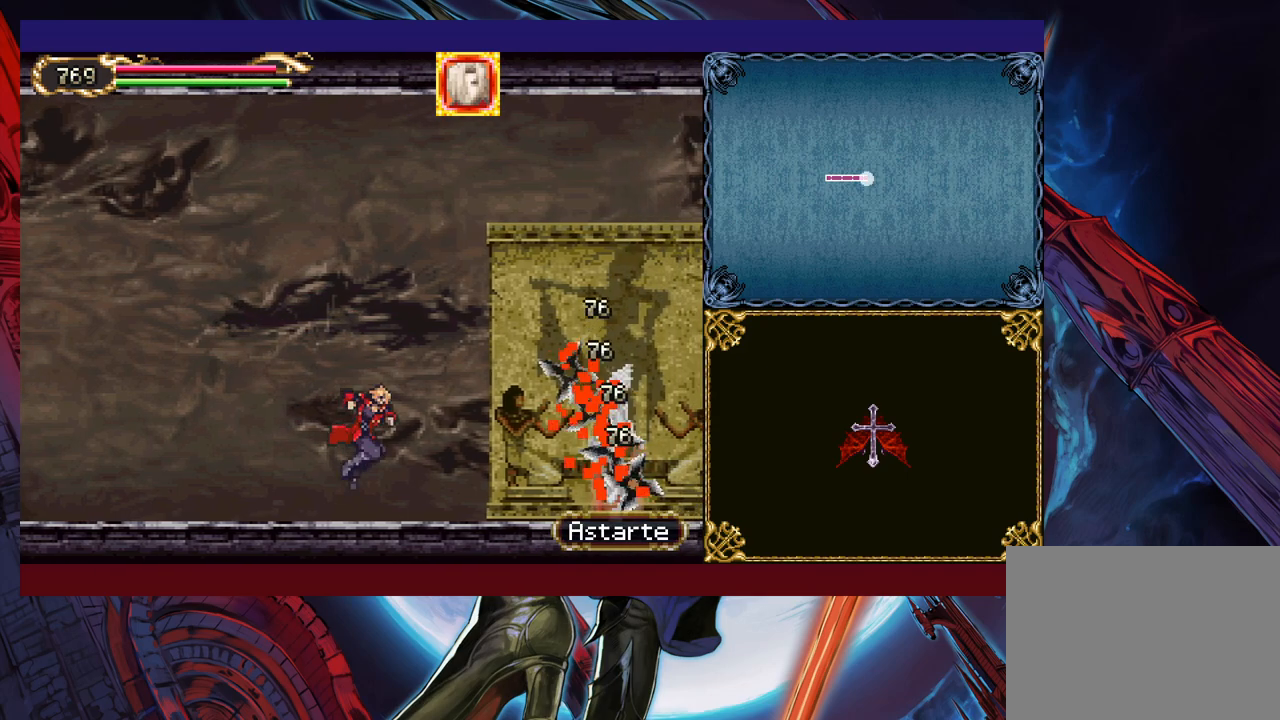
{"buttons": [], "left_stick": "right", "events": [[100, "left_stick", "right"], [300, "X", "down"], [467, "X", "up"]]}
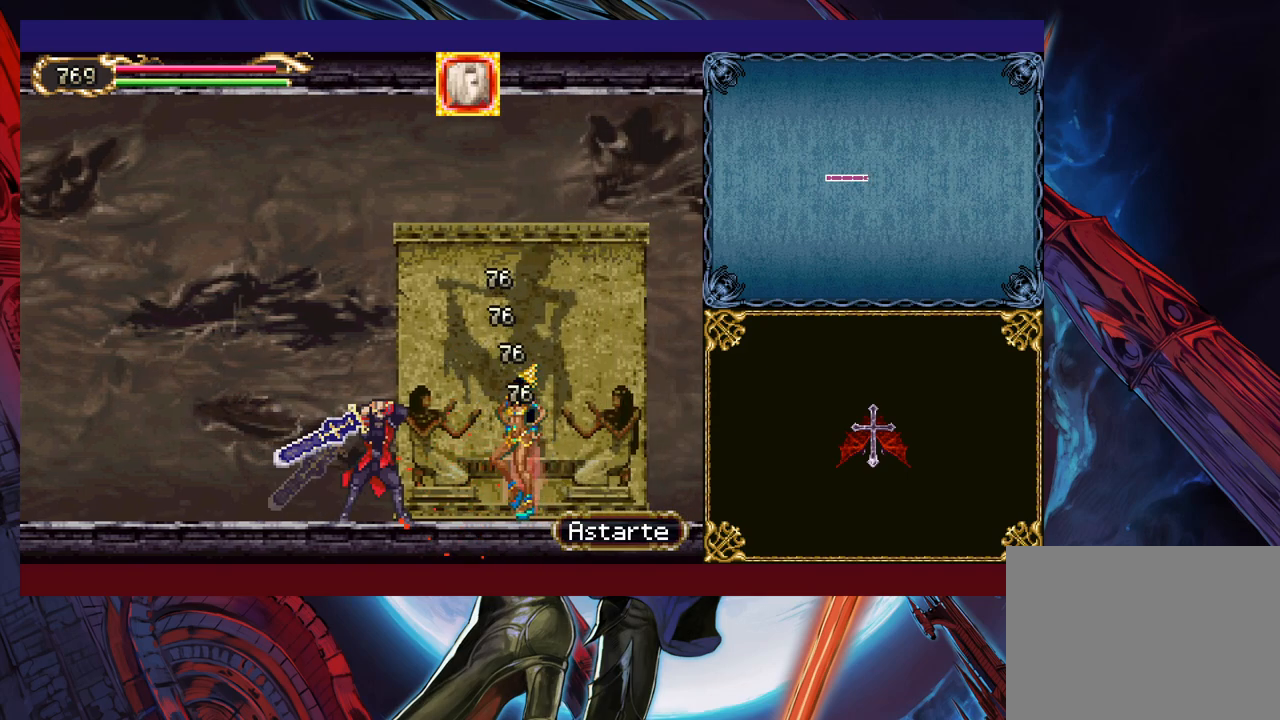
{"buttons": ["X"], "left_stick": "up-right", "events": [[100, "left_stick", "down-right"], [167, "Y", "down"], [217, "Y", "up"], [267, "left_stick", "up-right"], [300, "B", "down"], [350, "B", "up"], [417, "X", "down"]]}
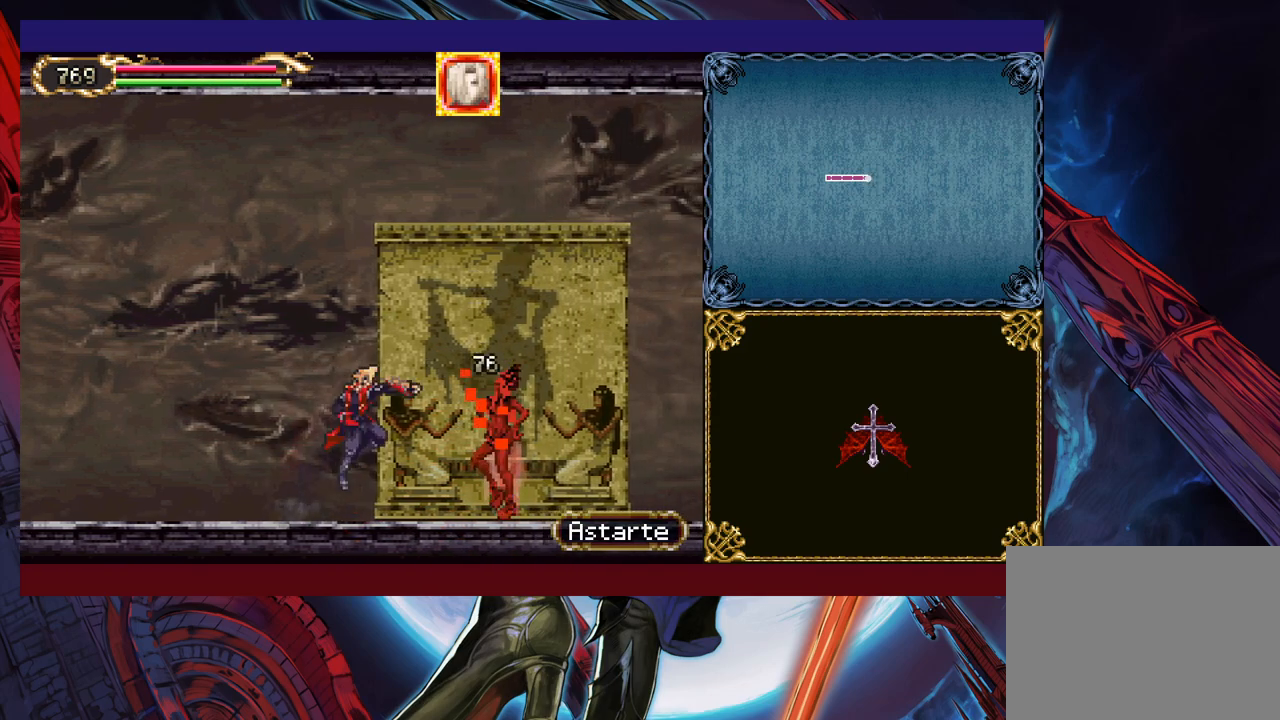
{"buttons": ["X"], "left_stick": "up", "events": [[17, "left_stick", "center"], [50, "X", "up"], [317, "left_stick", "up"], [450, "X", "down"]]}
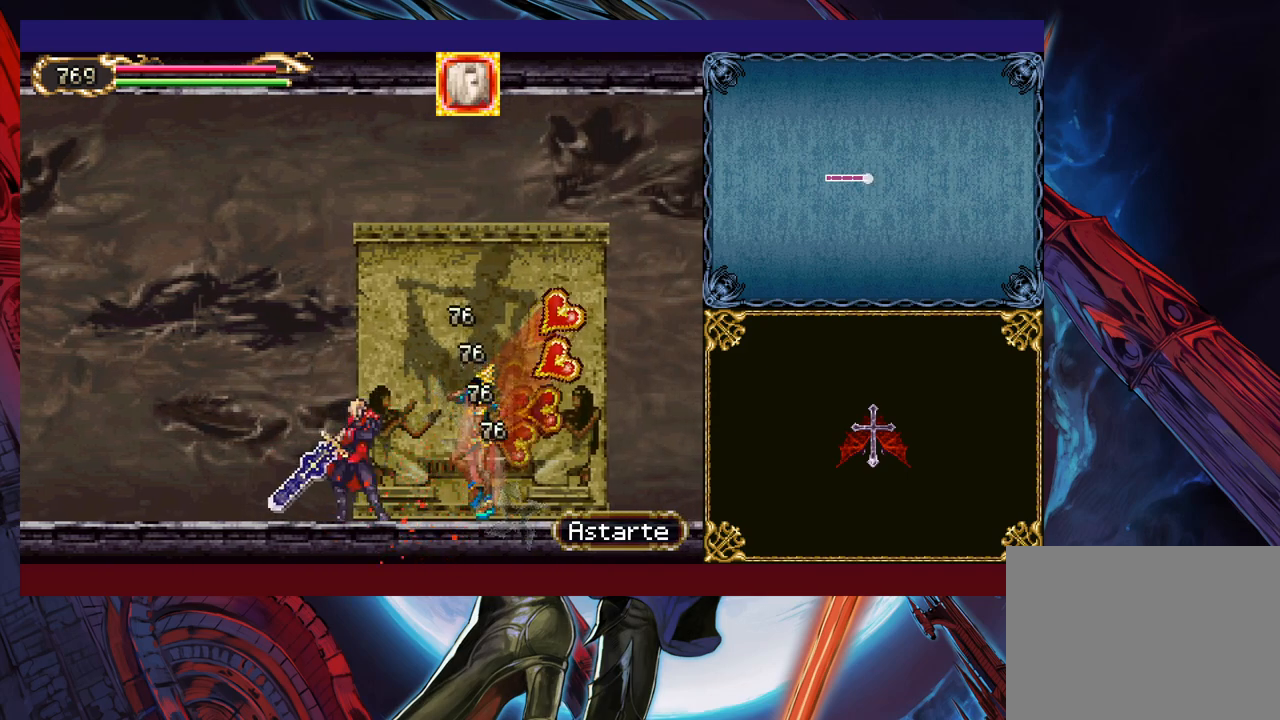
{"buttons": ["L1"], "left_stick": "center", "events": [[50, "X", "up"], [117, "left_stick", "down"], [167, "Y", "down"], [267, "Y", "up"], [267, "left_stick", "center"], [417, "L1", "down"]]}
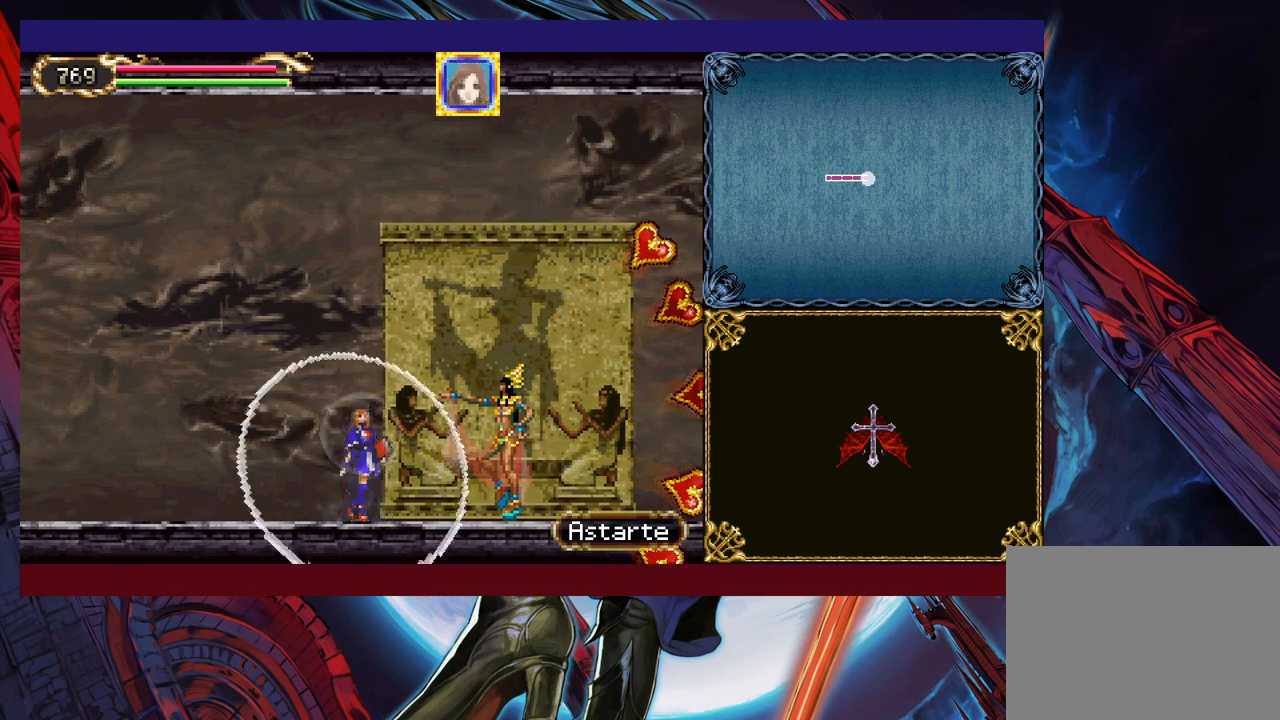
{"buttons": ["X"], "left_stick": "right", "events": [[17, "L1", "up"], [367, "left_stick", "right"], [417, "X", "down"]]}
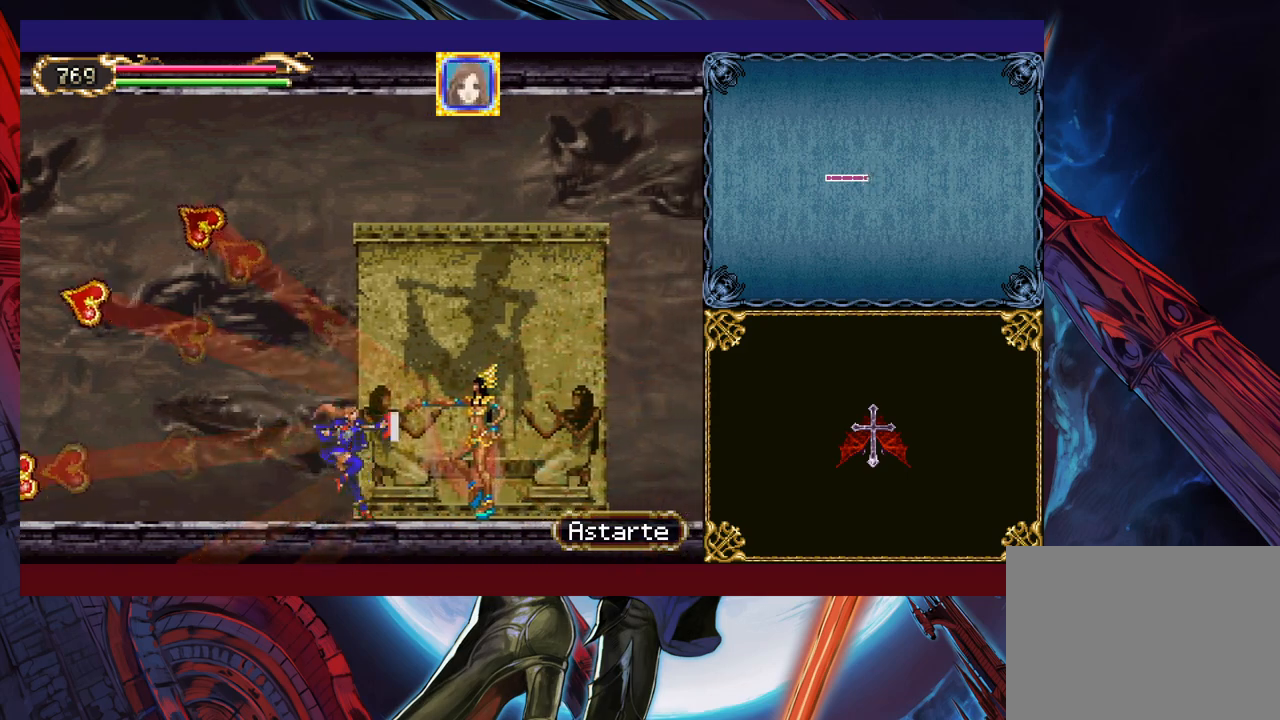
{"buttons": ["X"], "left_stick": "center", "events": [[17, "X", "up"], [67, "left_stick", "center"], [117, "left_stick", "down"], [167, "Y", "down"], [250, "Y", "up"], [250, "left_stick", "right"], [367, "left_stick", "center"], [417, "X", "down"]]}
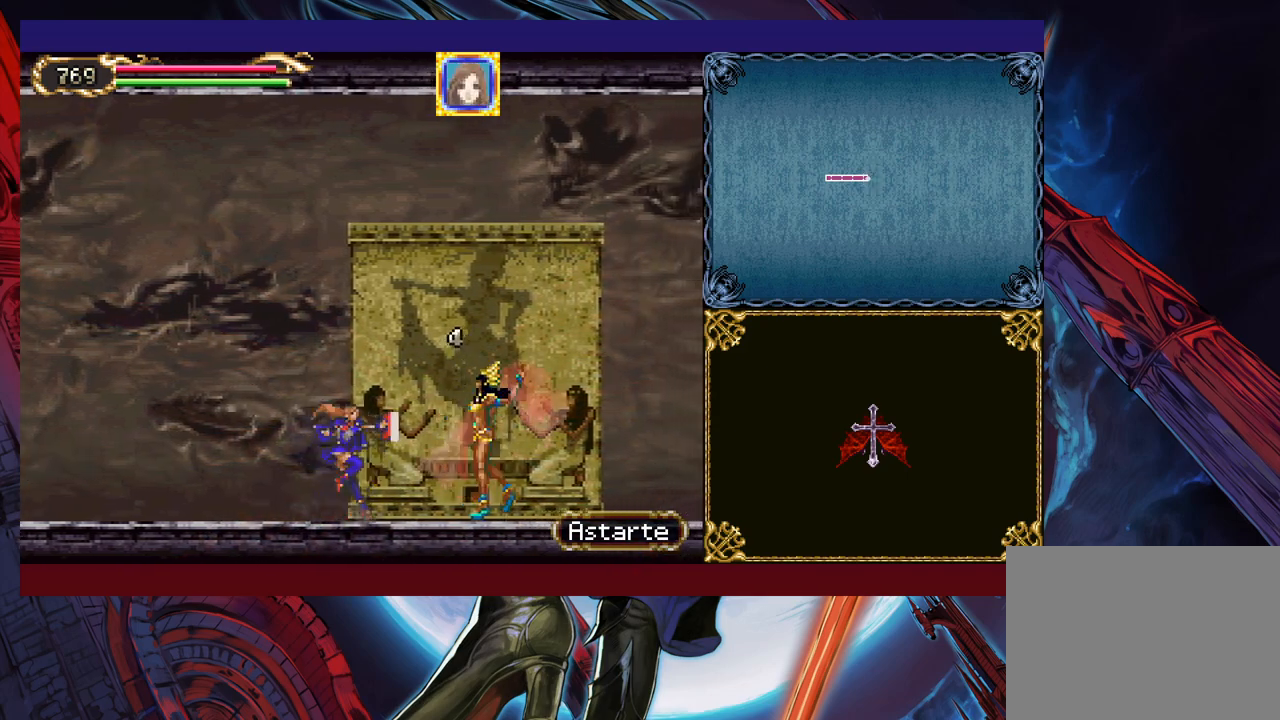
{"buttons": [], "left_stick": "left", "events": [[17, "X", "up"], [150, "L1", "down"], [200, "left_stick", "left"], [217, "L1", "up"]]}
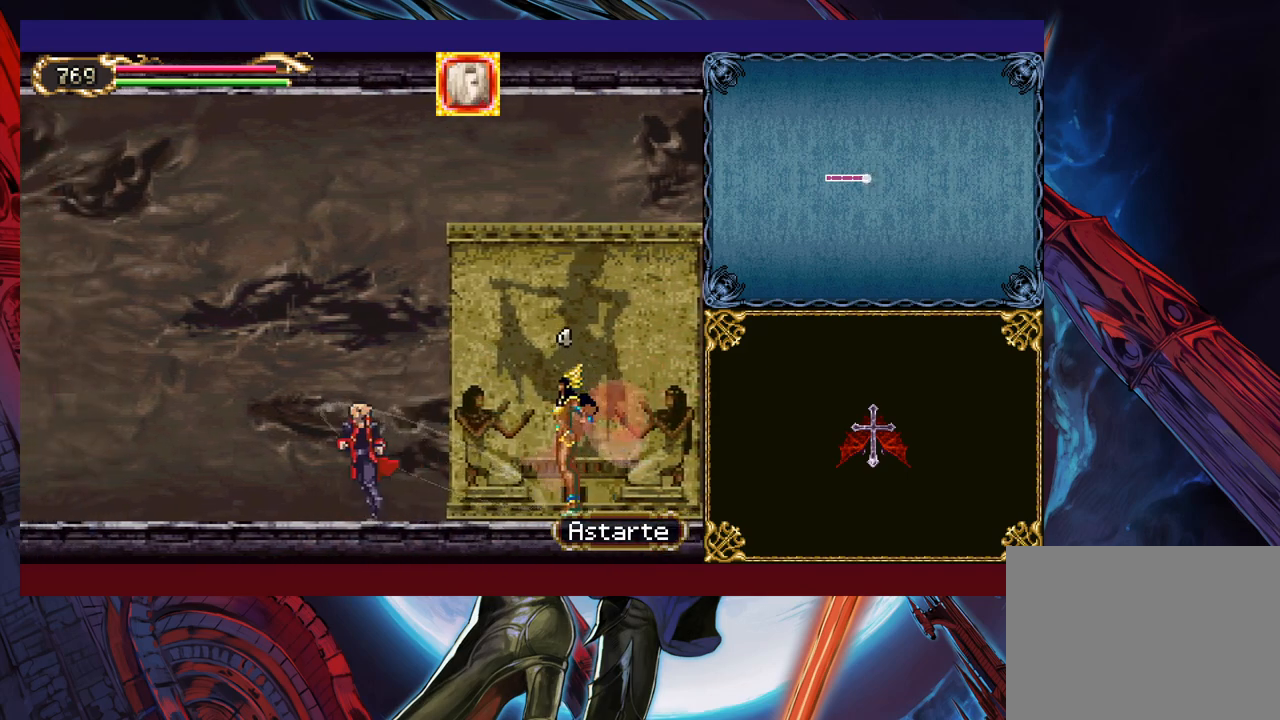
{"buttons": [], "left_stick": "left", "events": [[17, "B", "down"], [150, "B", "up"], [217, "left_stick", "up-right"], [300, "X", "down"], [367, "X", "up"], [400, "left_stick", "left"]]}
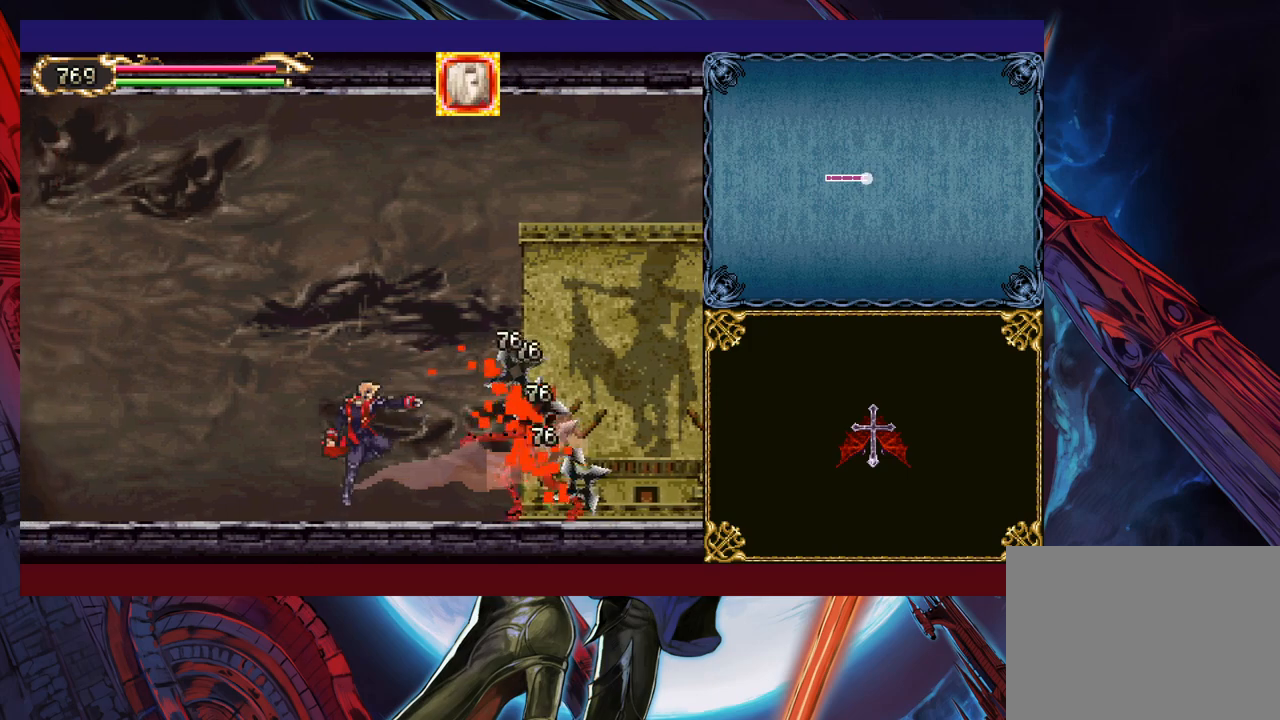
{"buttons": [], "left_stick": "up-right", "events": [[67, "left_stick", "center"], [217, "left_stick", "right"], [267, "B", "down"], [267, "left_stick", "up-right"], [317, "B", "up"]]}
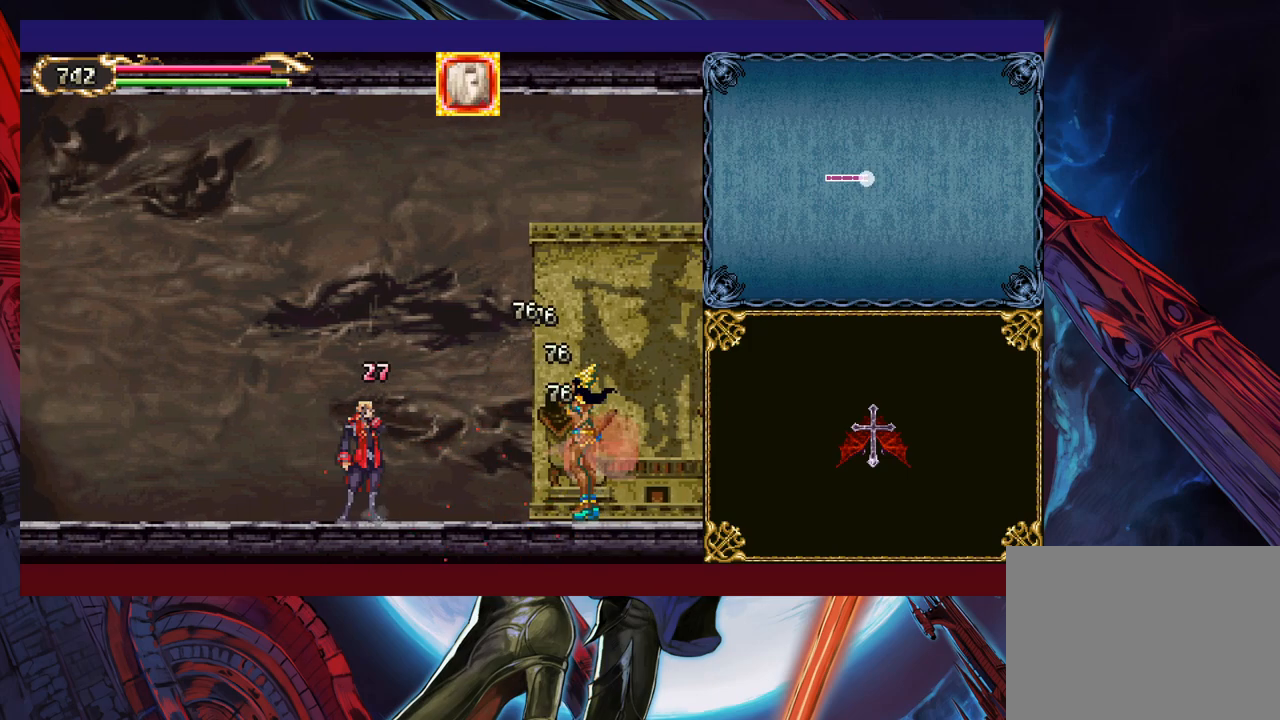
{"buttons": [], "left_stick": "center", "events": [[67, "B", "down"], [100, "left_stick", "up"], [117, "B", "up"], [167, "X", "down"], [267, "X", "up"], [317, "left_stick", "up-left"], [467, "left_stick", "center"]]}
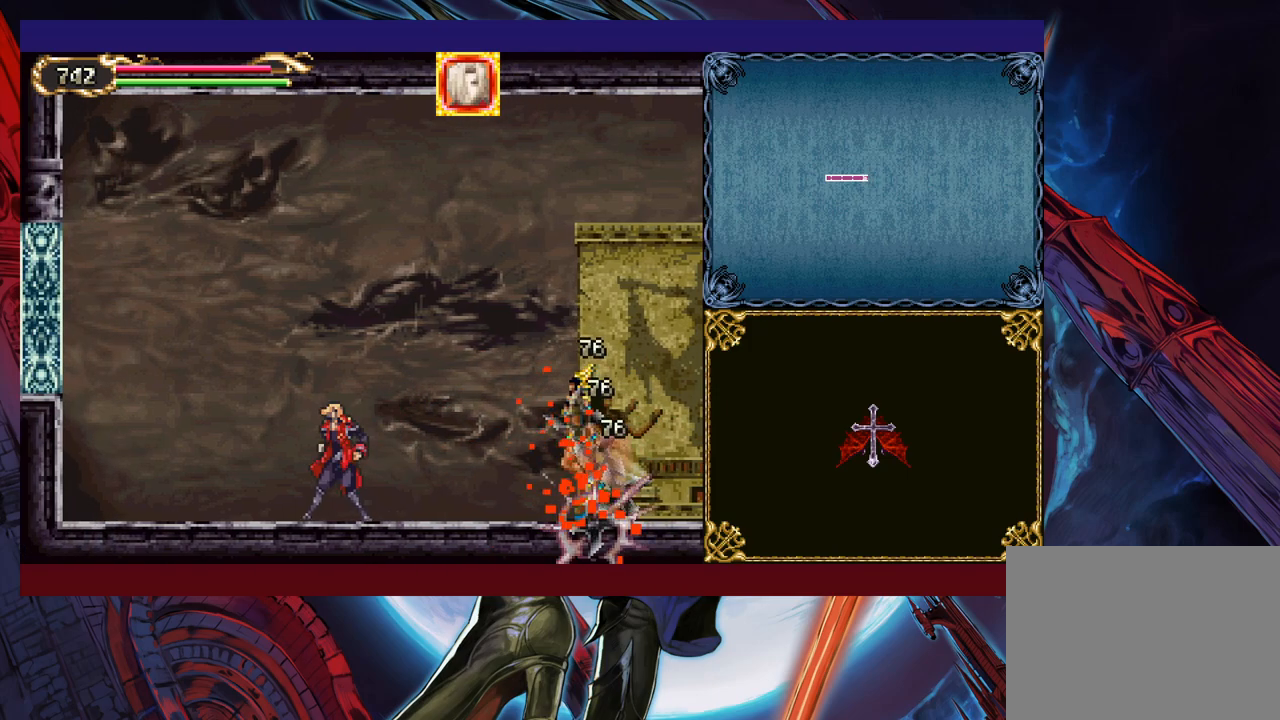
{"buttons": [], "left_stick": "up-left", "events": [[217, "B", "down"], [217, "left_stick", "up-right"], [267, "B", "up"], [317, "X", "down"], [400, "left_stick", "up-left"], [417, "X", "up"]]}
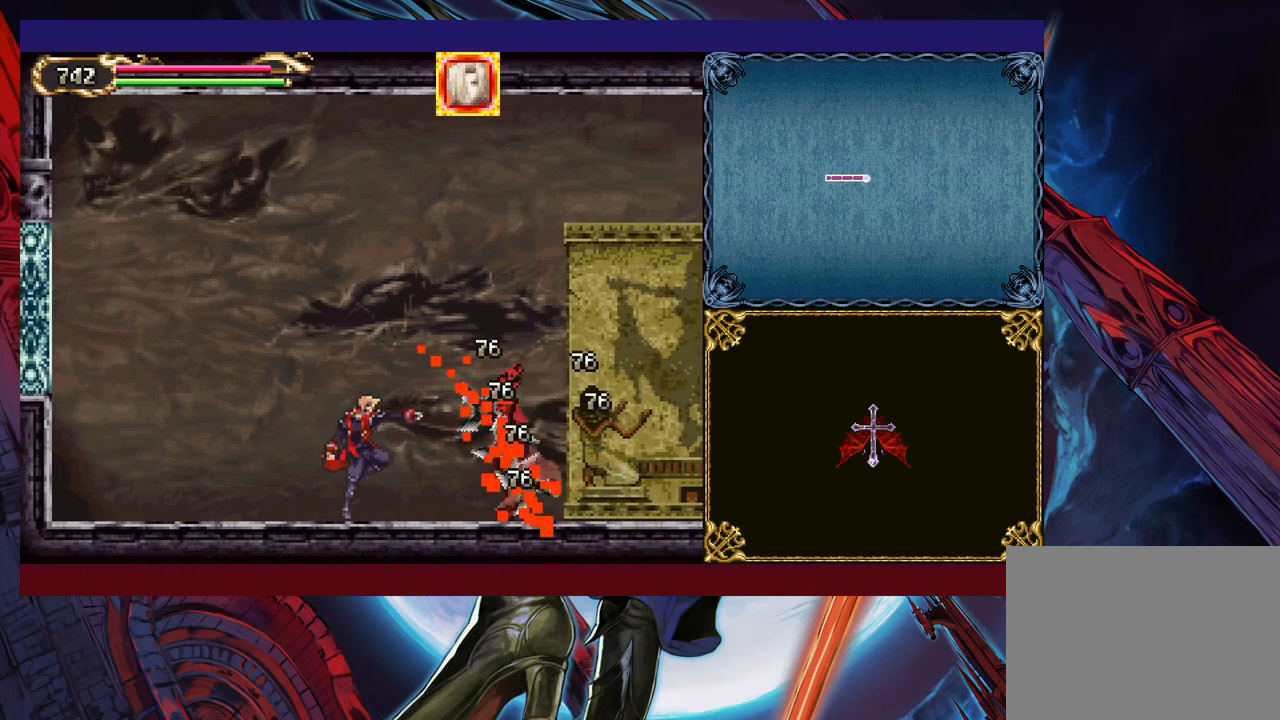
{"buttons": ["A"], "left_stick": "center", "events": [[117, "left_stick", "center"], [150, "START", "down"], [217, "START", "up"], [367, "A", "down"], [400, "A", "up"], [467, "A", "down"]]}
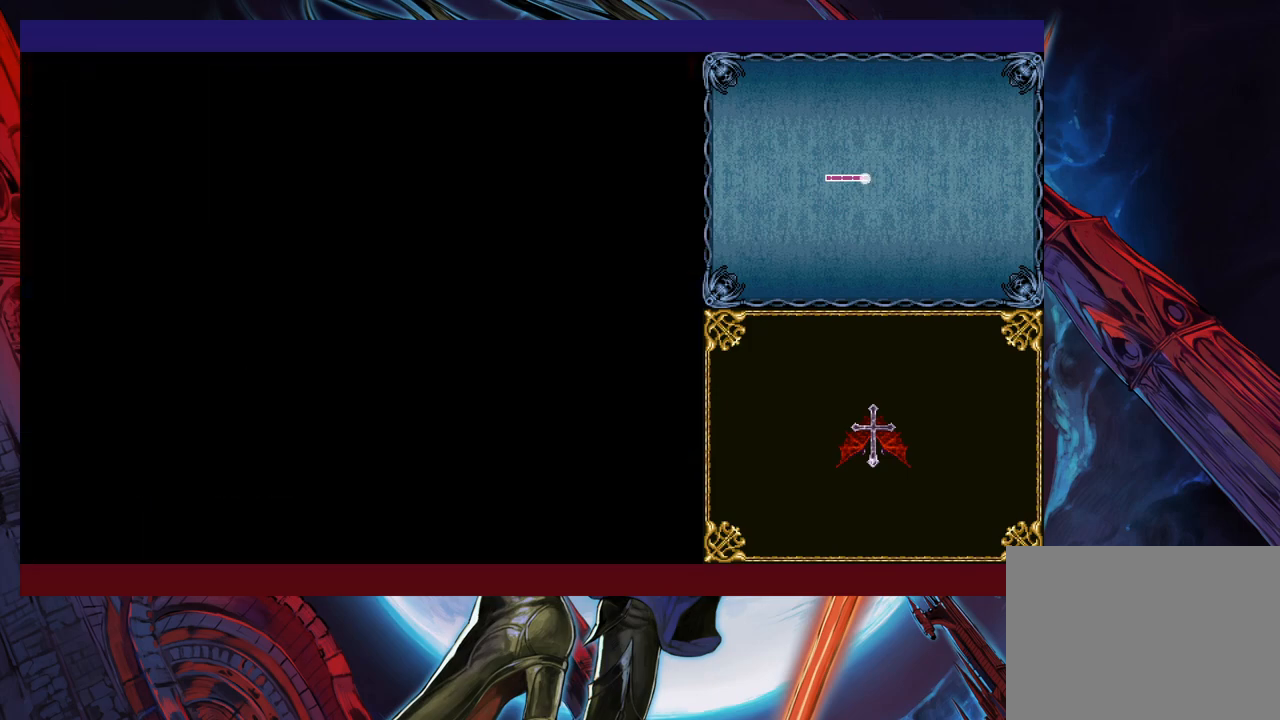
{"buttons": [], "left_stick": "center", "events": [[67, "A", "up"], [417, "A", "down"], [467, "A", "up"]]}
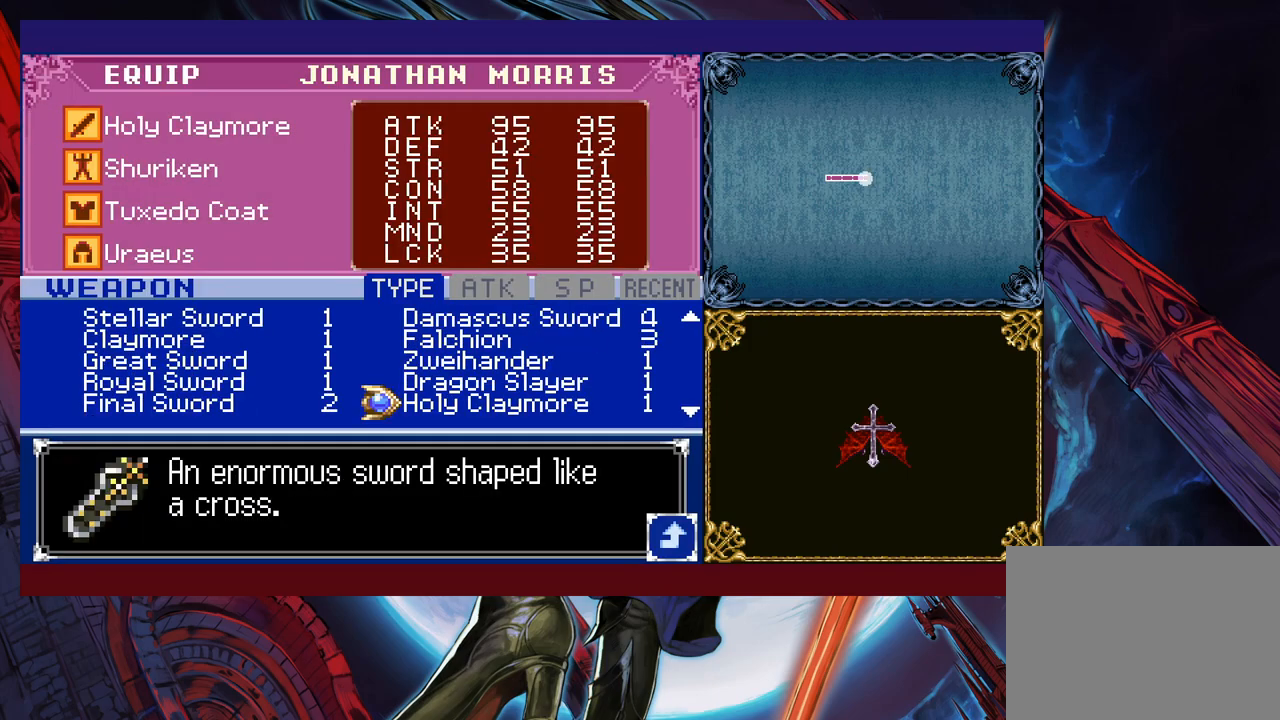
{"buttons": [], "left_stick": "center", "events": [[167, "B", "down"], [217, "B", "up"], [267, "left_stick", "down"], [350, "A", "down"], [367, "left_stick", "center"], [467, "A", "up"]]}
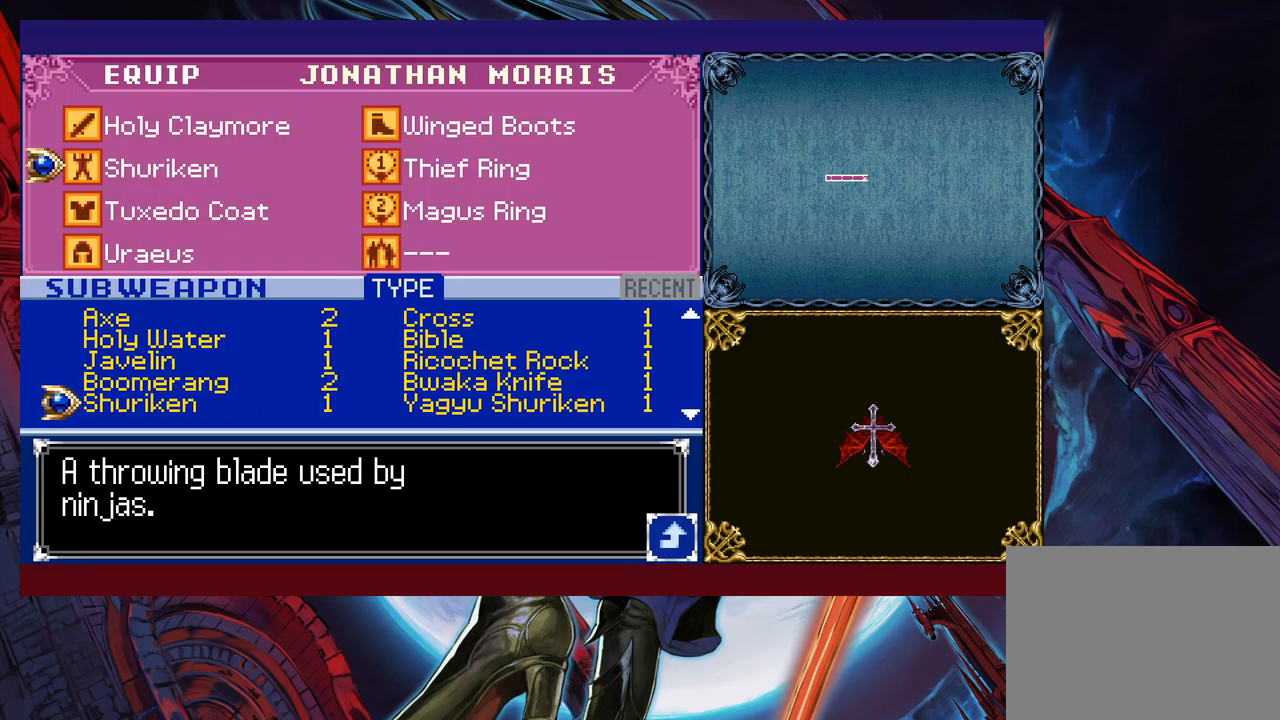
{"buttons": [], "left_stick": "center", "events": [[17, "left_stick", "down"], [100, "left_stick", "center"]]}
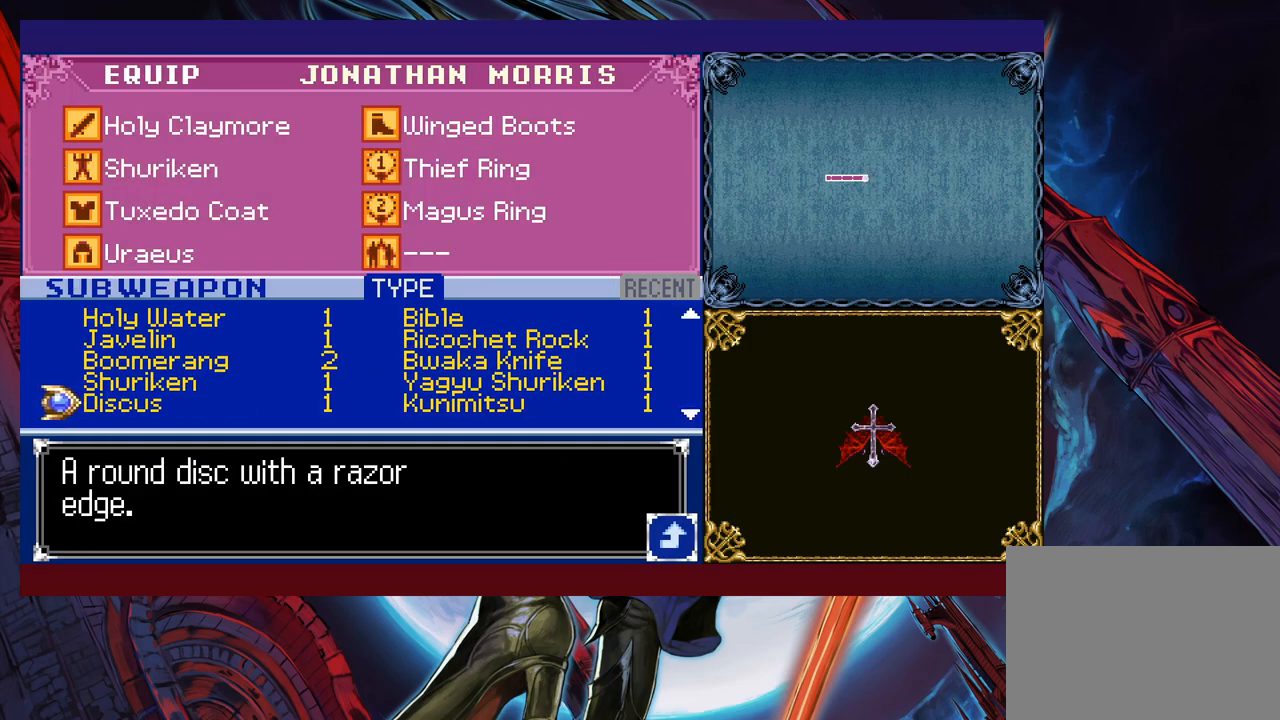
{"buttons": [], "left_stick": "center", "events": [[50, "left_stick", "up-right"], [150, "left_stick", "center"], [217, "left_stick", "up"], [317, "left_stick", "center"], [367, "left_stick", "up"], [467, "left_stick", "center"]]}
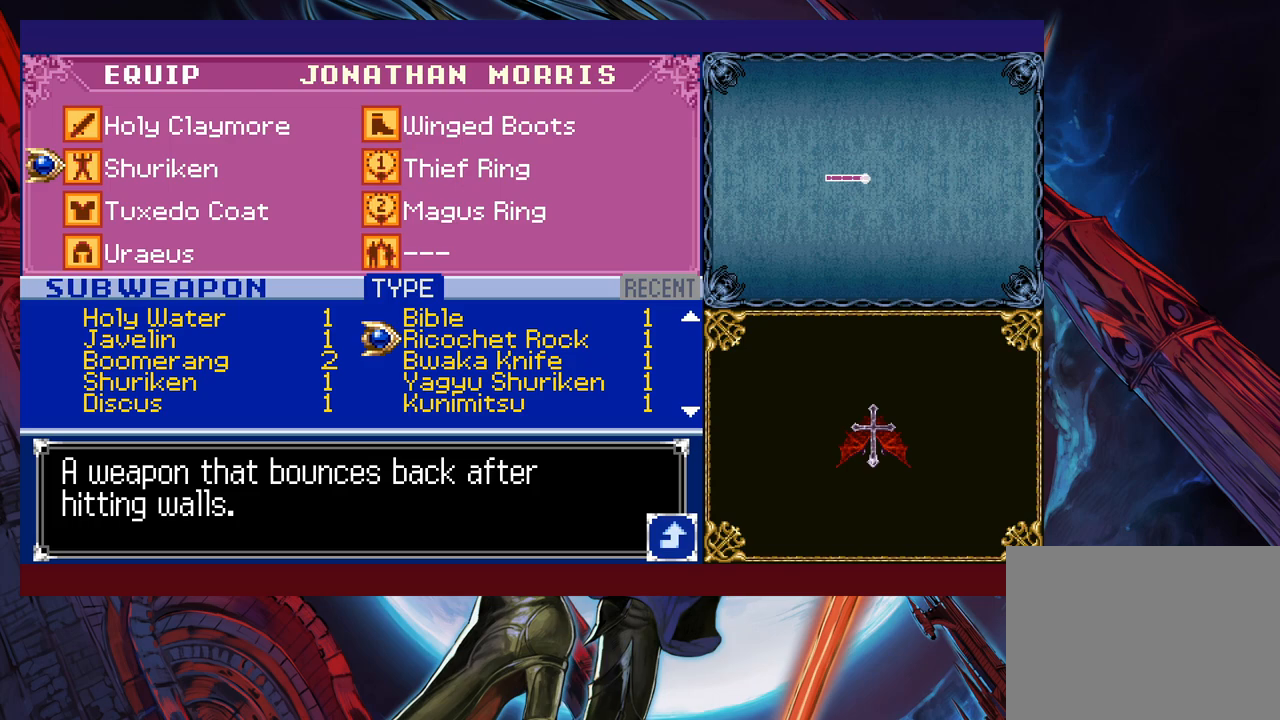
{"buttons": [], "left_stick": "center", "events": [[200, "left_stick", "down"], [317, "left_stick", "center"], [367, "left_stick", "down"], [467, "left_stick", "center"]]}
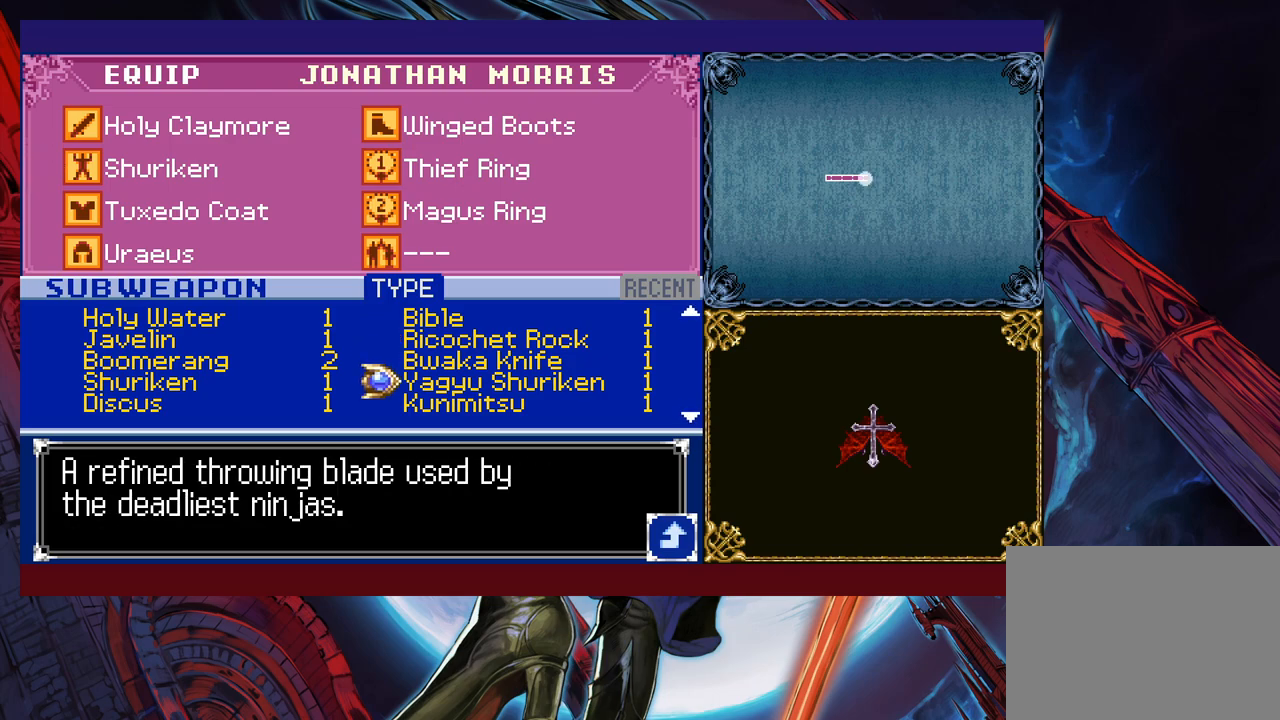
{"buttons": [], "left_stick": "center", "events": [[17, "left_stick", "down"], [117, "left_stick", "center"], [167, "left_stick", "down"], [267, "left_stick", "center"], [317, "left_stick", "down"], [417, "left_stick", "center"]]}
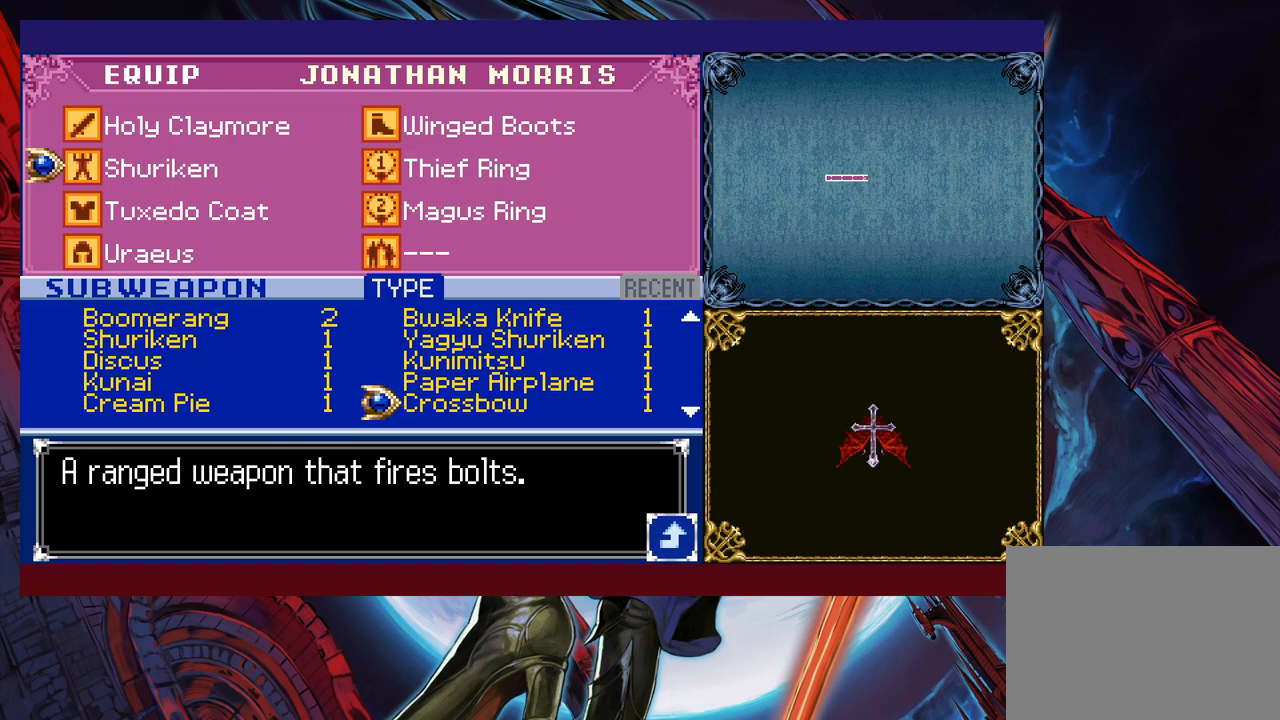
{"buttons": [], "left_stick": "right", "events": [[17, "left_stick", "left"], [117, "left_stick", "center"], [217, "left_stick", "down"], [317, "left_stick", "center"], [450, "left_stick", "right"]]}
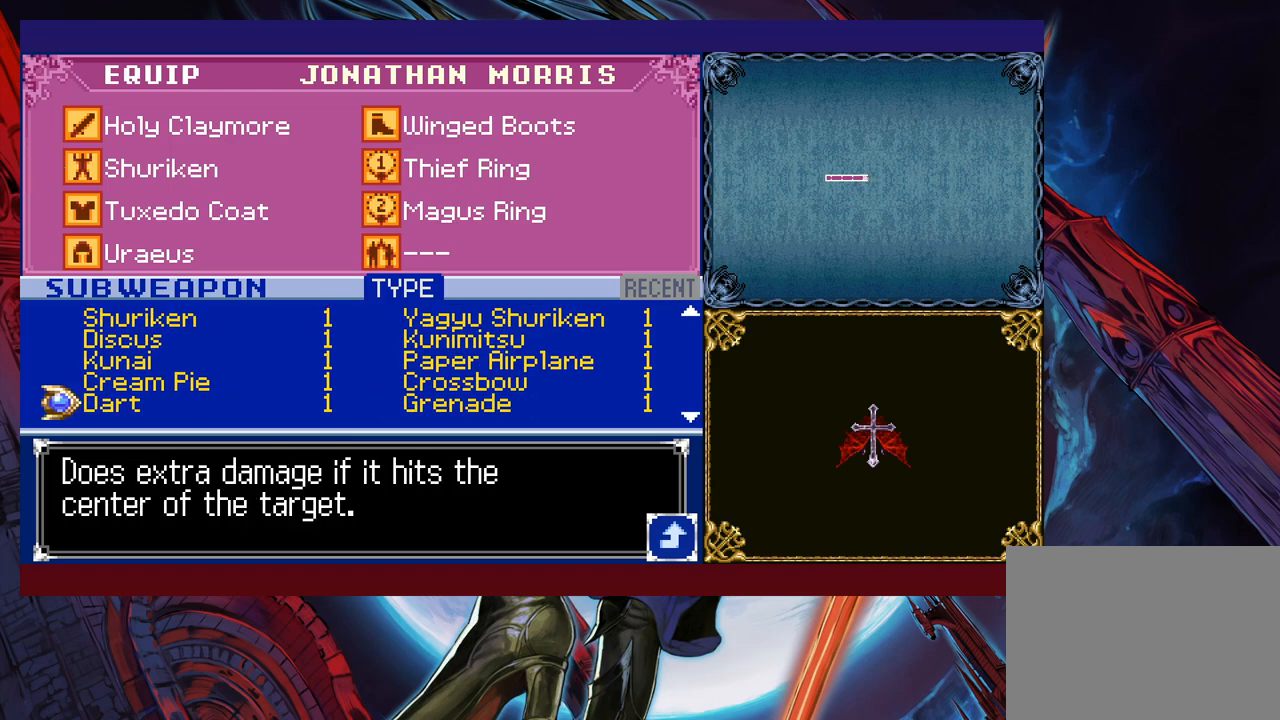
{"buttons": [], "left_stick": "center", "events": [[50, "left_stick", "center"], [167, "left_stick", "down"], [267, "left_stick", "center"]]}
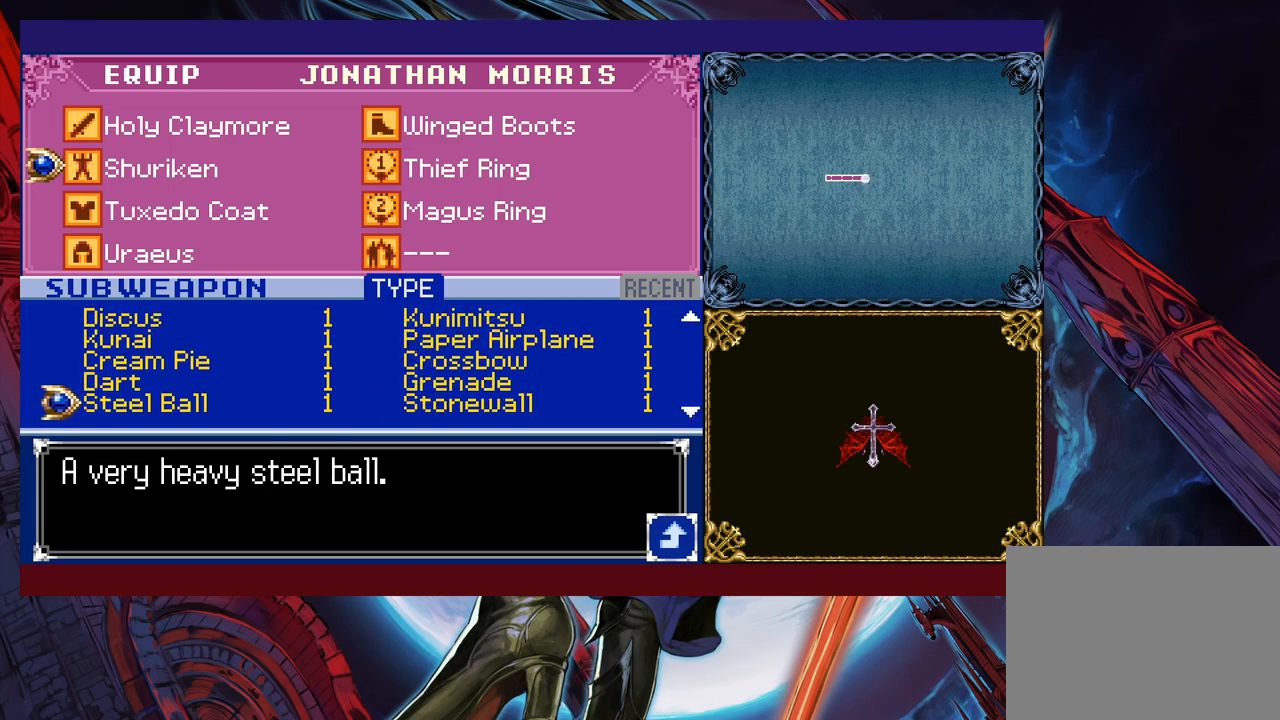
{"buttons": [], "left_stick": "center", "events": [[150, "A", "down"], [217, "A", "up"]]}
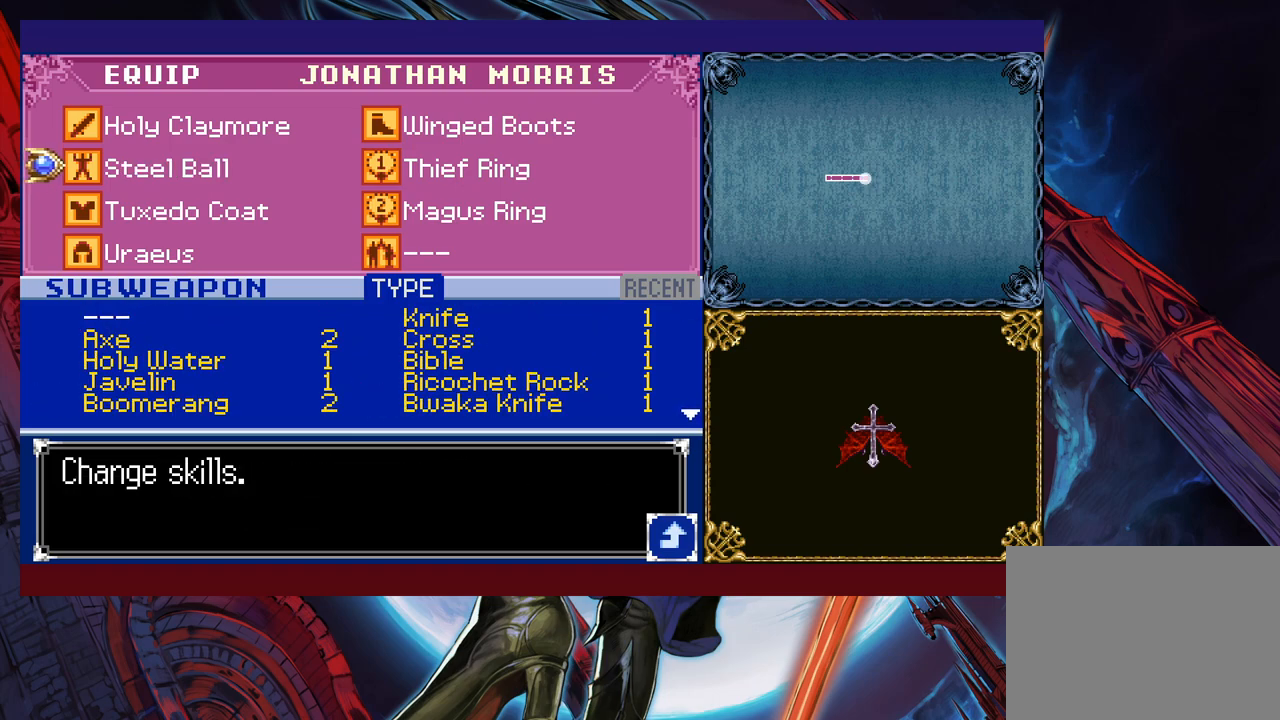
{"buttons": [], "left_stick": "up", "events": [[117, "A", "down"], [200, "A", "up"], [450, "left_stick", "up"]]}
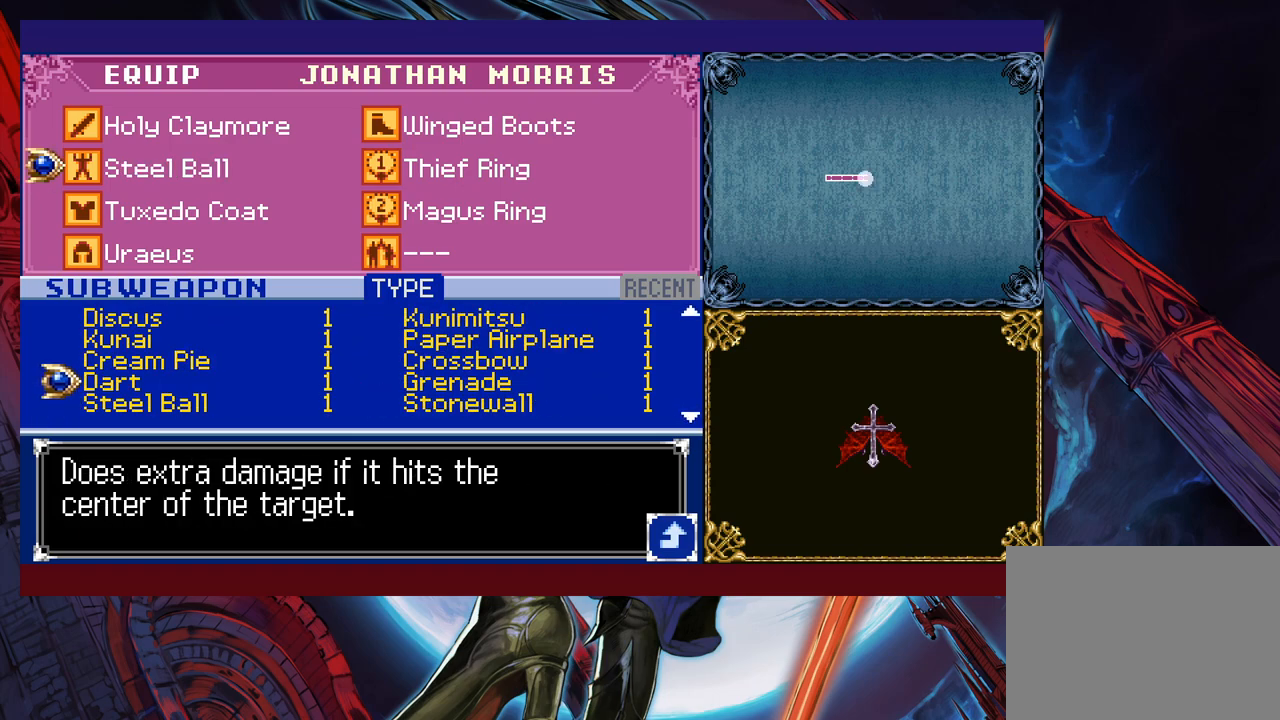
{"buttons": [], "left_stick": "center", "events": [[17, "left_stick", "center"], [67, "A", "down"], [117, "A", "up"], [200, "B", "down"], [267, "B", "up"]]}
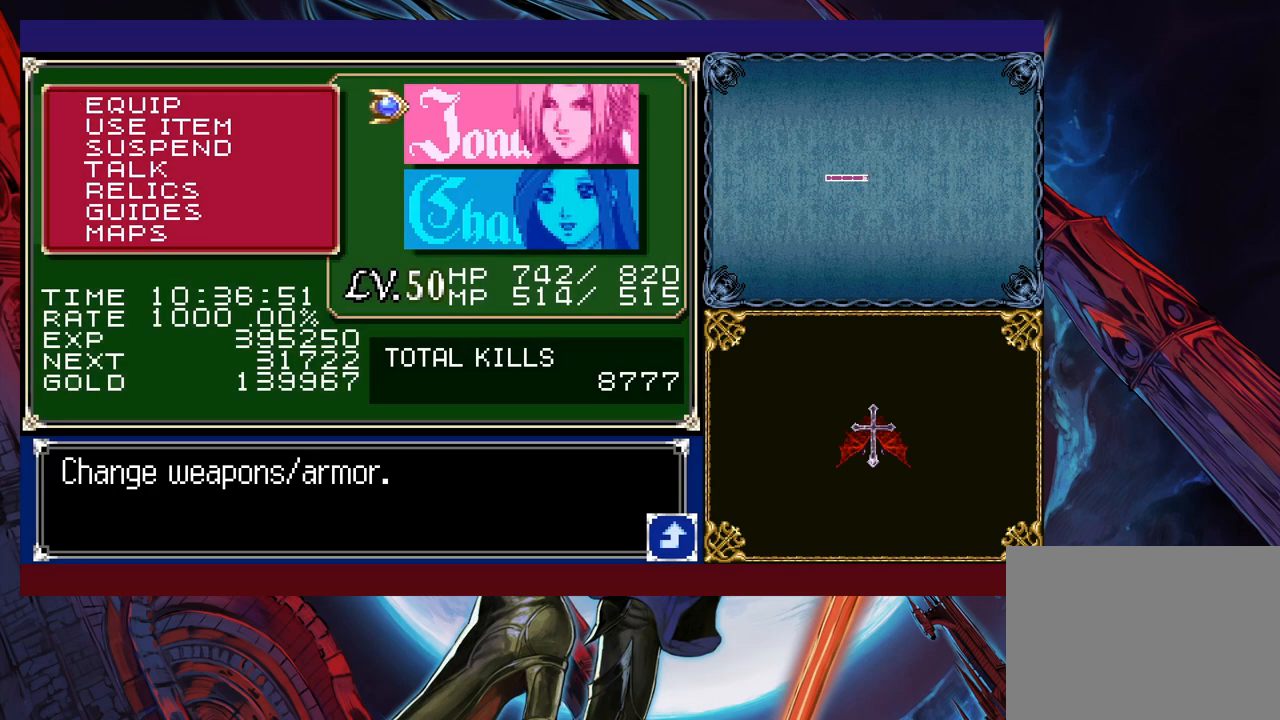
{"buttons": [], "left_stick": "right", "events": [[67, "B", "down"], [117, "B", "up"], [200, "B", "down"], [250, "B", "up"], [300, "left_stick", "left"], [500, "left_stick", "right"]]}
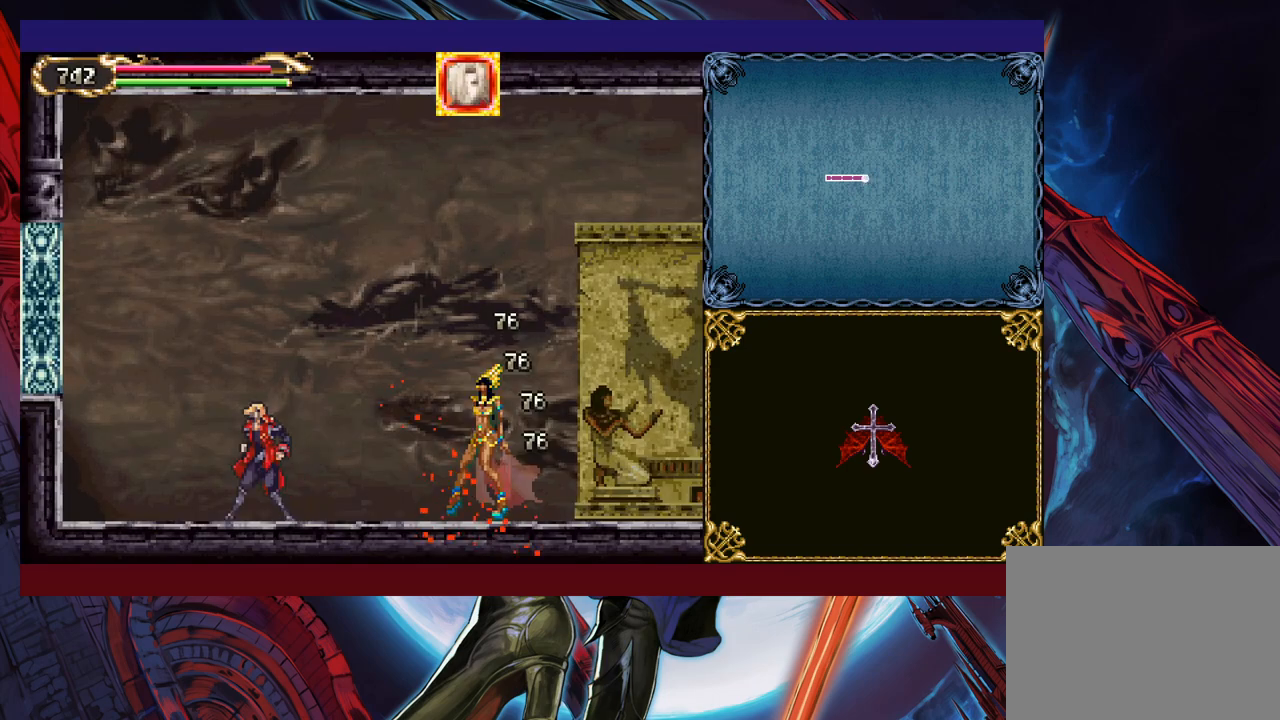
{"buttons": ["Y"], "left_stick": "up", "events": [[117, "left_stick", "up"], [217, "X", "down"], [317, "X", "up"], [317, "Y", "down"], [417, "X", "down"], [450, "Y", "up"], [467, "Y", "down"], [500, "X", "up"]]}
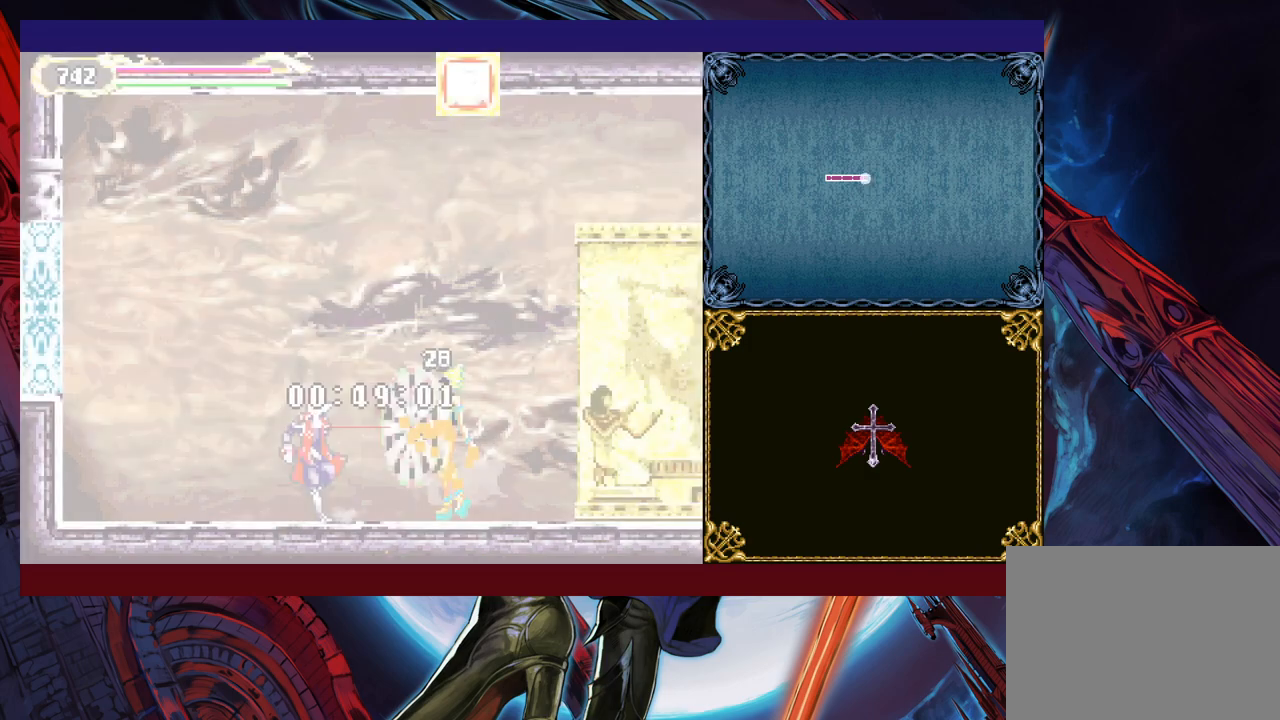
{"buttons": ["Y"], "left_stick": "down-right", "events": [[67, "X", "down"], [117, "Y", "up"], [167, "X", "up"], [267, "left_stick", "center"], [367, "left_stick", "down"], [467, "Y", "down"], [467, "left_stick", "down-right"]]}